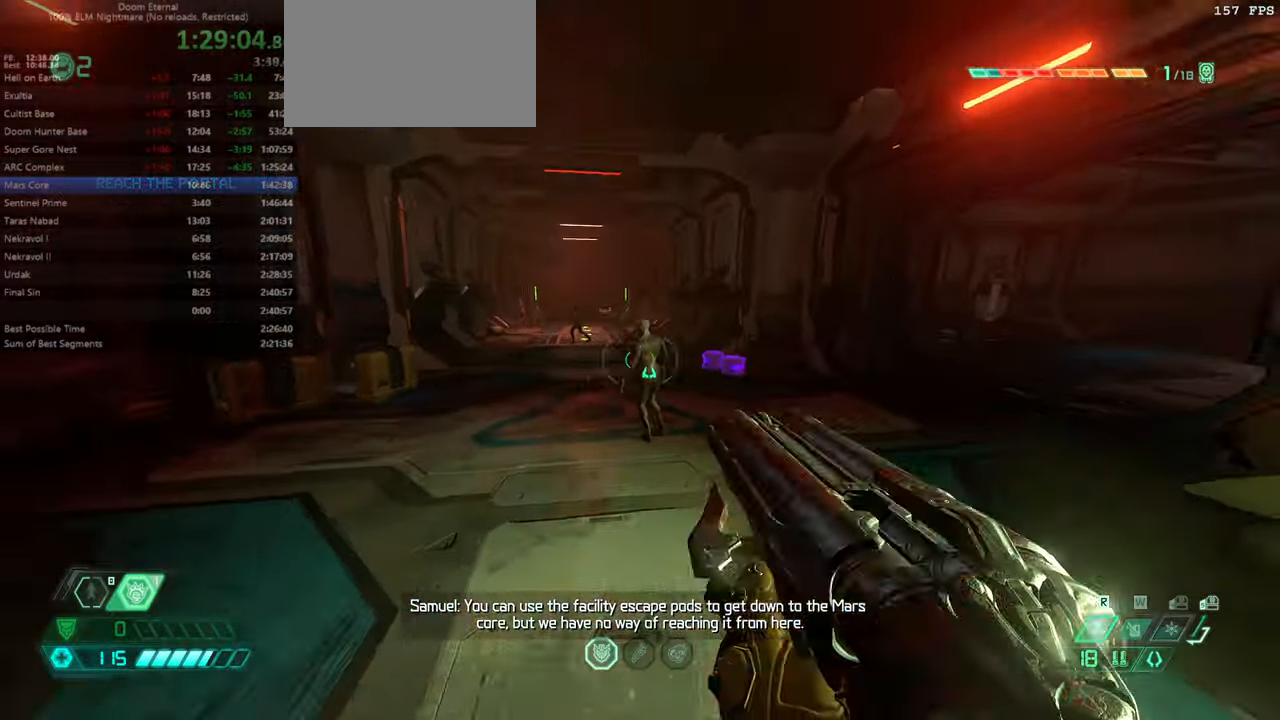
Gameplay with keyboard and mouse; each line is a JSON object with the keys and mouse buttons held at the frame after it. "events" lists presses ("down") and releases ("up") of "bfg", "bl", "bw", "cg", "crc", "cs", "csg", "dash", "fb", "fw", "hc", "jump", "l", "mel", "pr", "r", "rl", "ssg", "mouse_left", "mouse_wheel" and "mouse_right" between this image and that frame as [ms after this image, input, new state], when the widget could be followed in between. "mouse_left", "mouse_wheel", "mouse_right" = the "left", "wheel", "right" buttons of the "mouse" list. No other keys are recorded. "wheel" means that the mouse wheel is clicked or scrolled. Key names are as the overlay labels them; some are game actions (e.g. jump) rather than physical keys. Not read: mod mouse_move ww.
{"keys": ["fw"], "mouse": [], "events": [[34, "mouse_right", "down"], [200, "mouse_right", "up"], [334, "mouse_left", "down"], [434, "mouse_left", "up"]]}
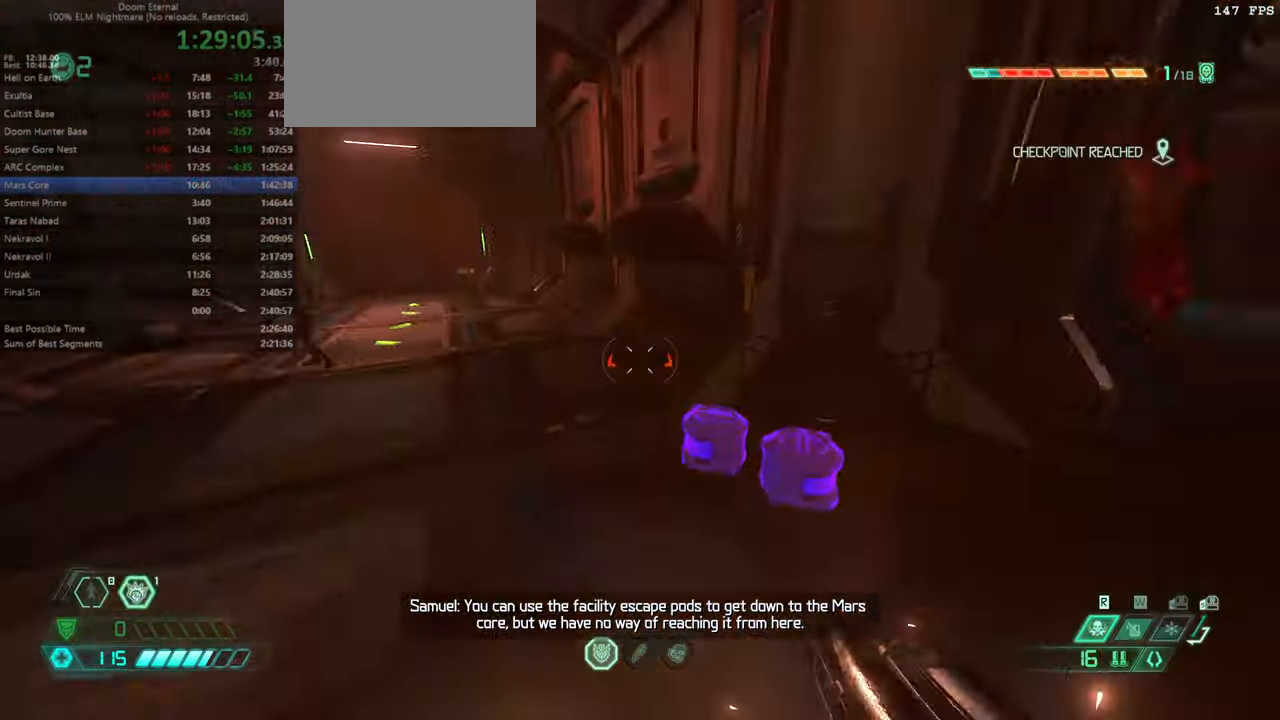
{"keys": ["fw"], "mouse": [], "events": [[234, "bl", "down"], [300, "bl", "up"]]}
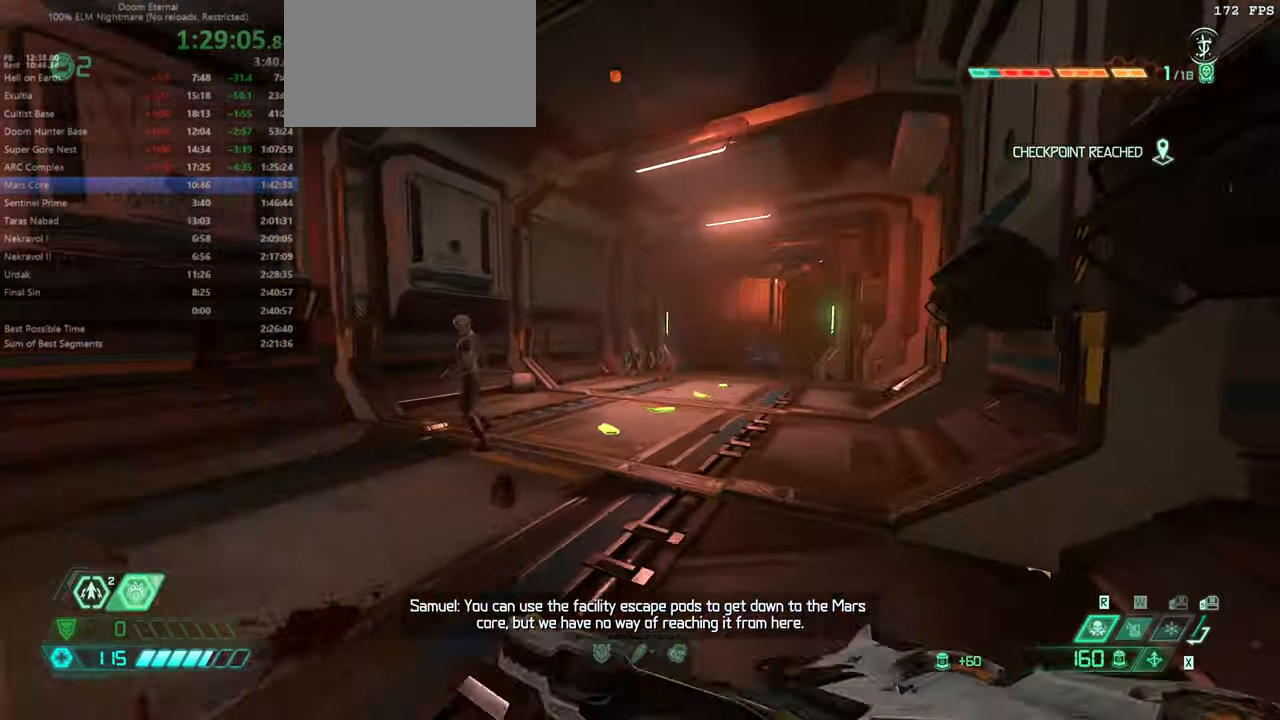
{"keys": ["fw"], "mouse": ["right"], "events": [[34, "dash", "down"], [167, "mouse_right", "down"], [234, "dash", "up"]]}
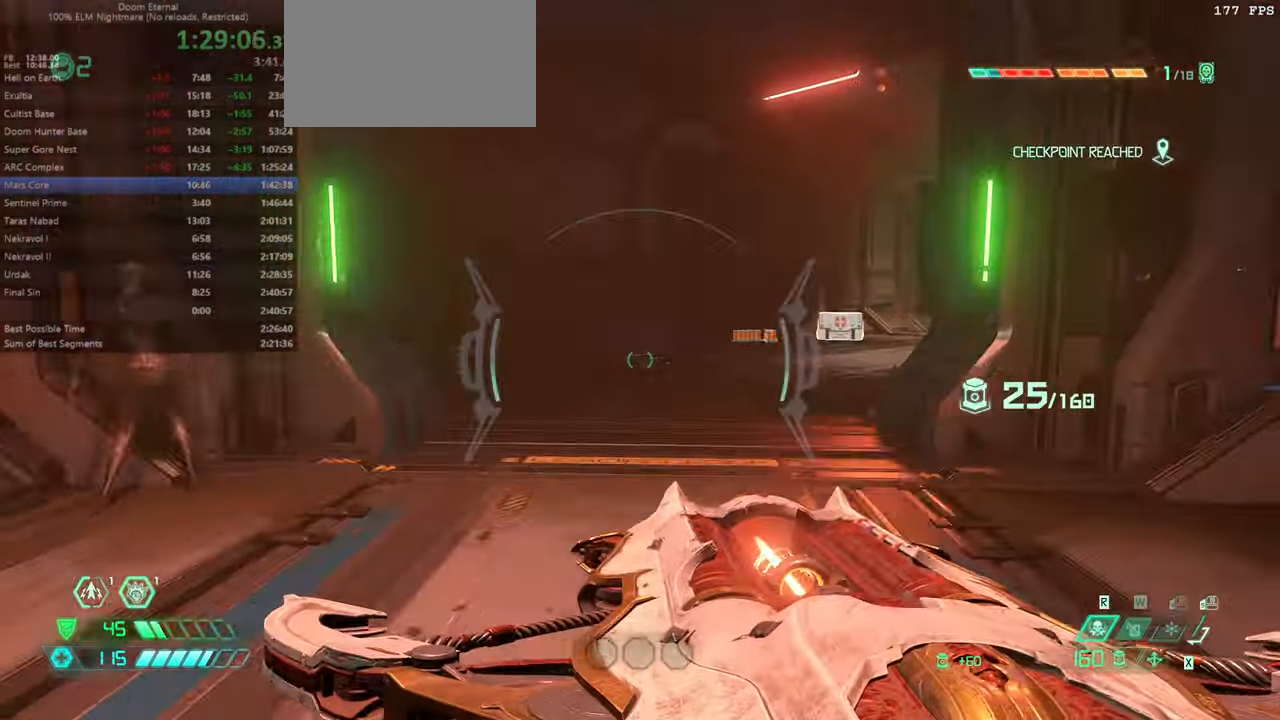
{"keys": ["fw", "l"], "mouse": ["right"], "events": [[367, "jump", "down"], [367, "l", "down"], [500, "jump", "up"]]}
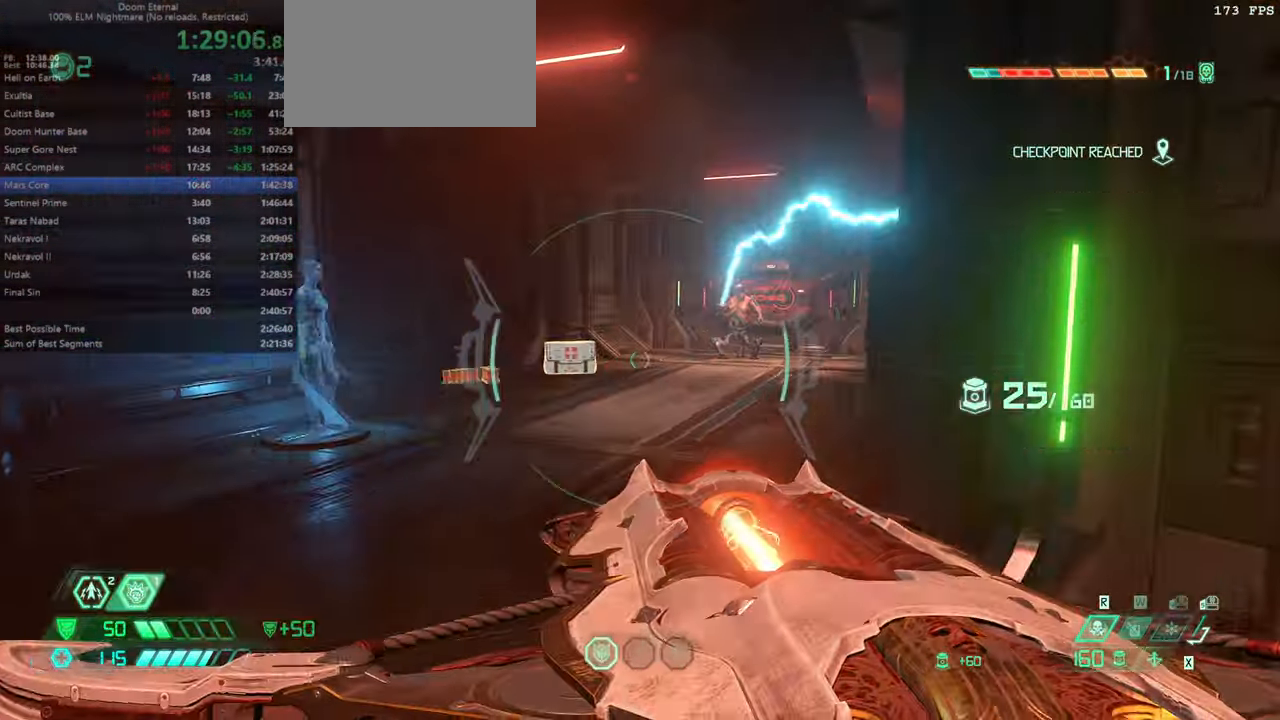
{"keys": ["fw"], "mouse": [], "events": [[200, "l", "up"], [300, "mouse_left", "down"], [400, "mouse_left", "up"], [434, "mouse_right", "up"]]}
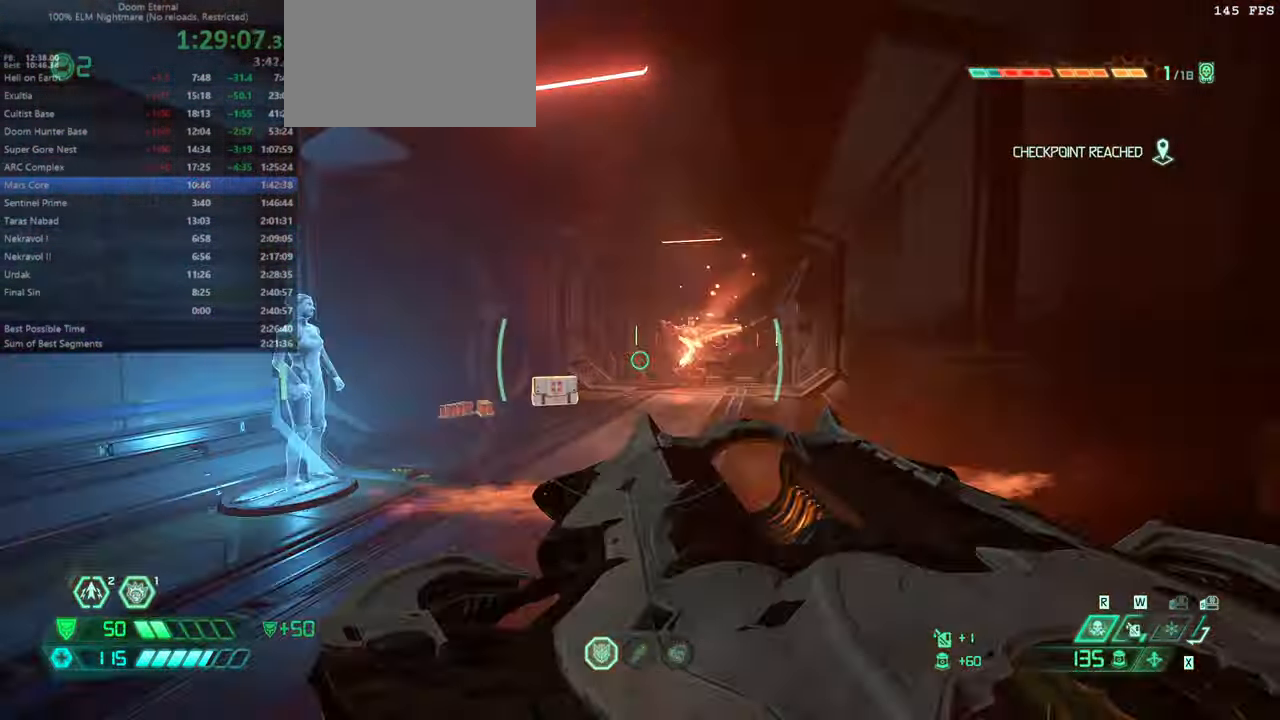
{"keys": ["fw"], "mouse": [], "events": [[67, "dash", "down"], [234, "dash", "up"], [300, "ssg", "down"], [400, "ssg", "up"]]}
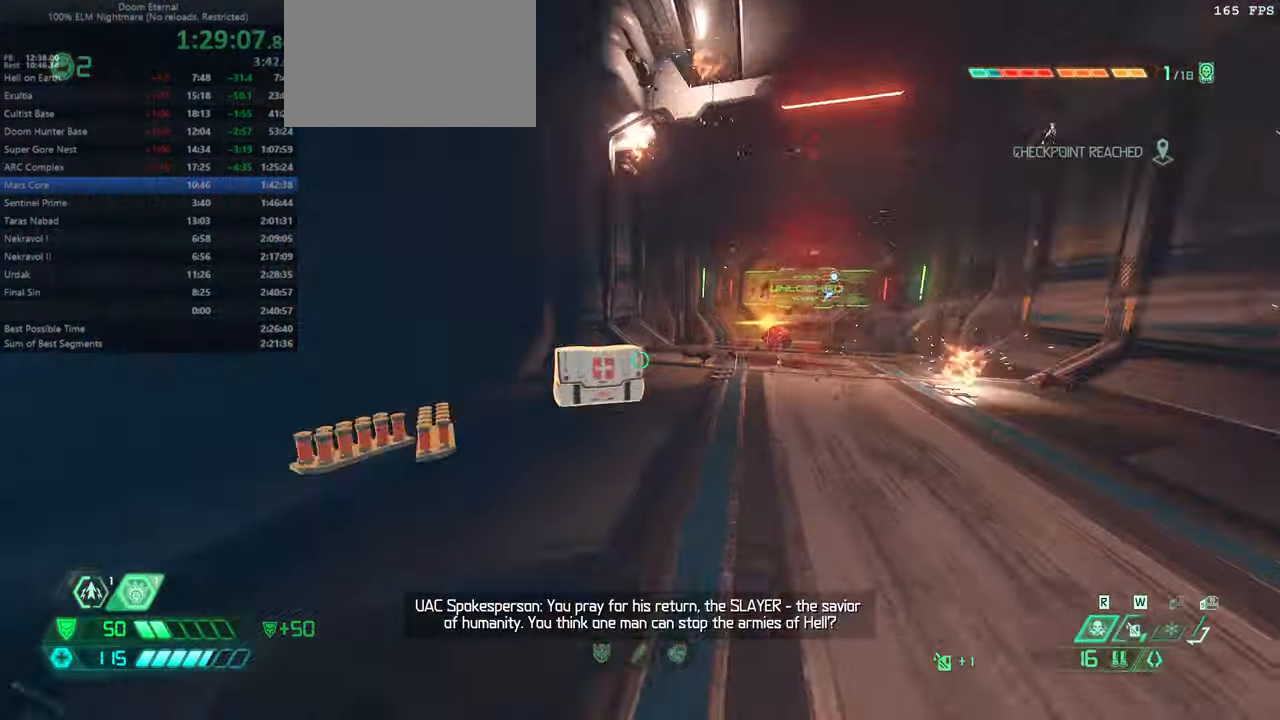
{"keys": ["fw"], "mouse": [], "events": [[200, "dash", "down"], [267, "dash", "up"]]}
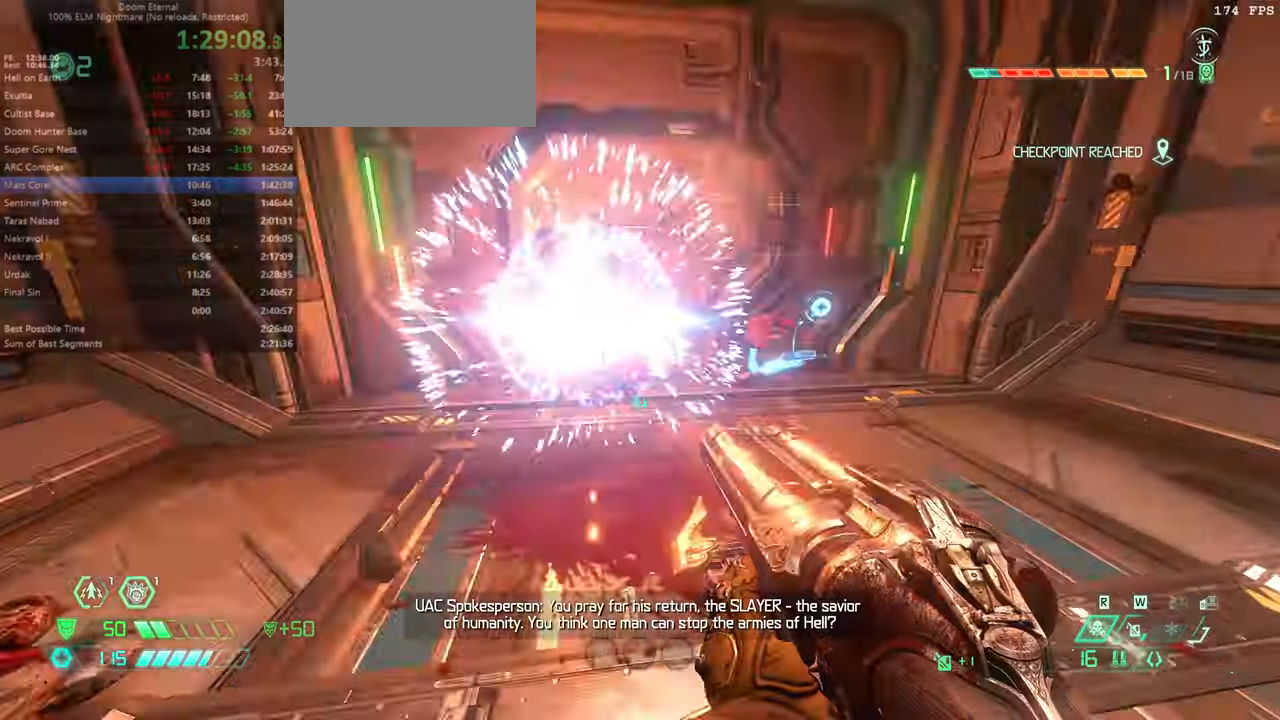
{"keys": ["fw"], "mouse": [], "events": []}
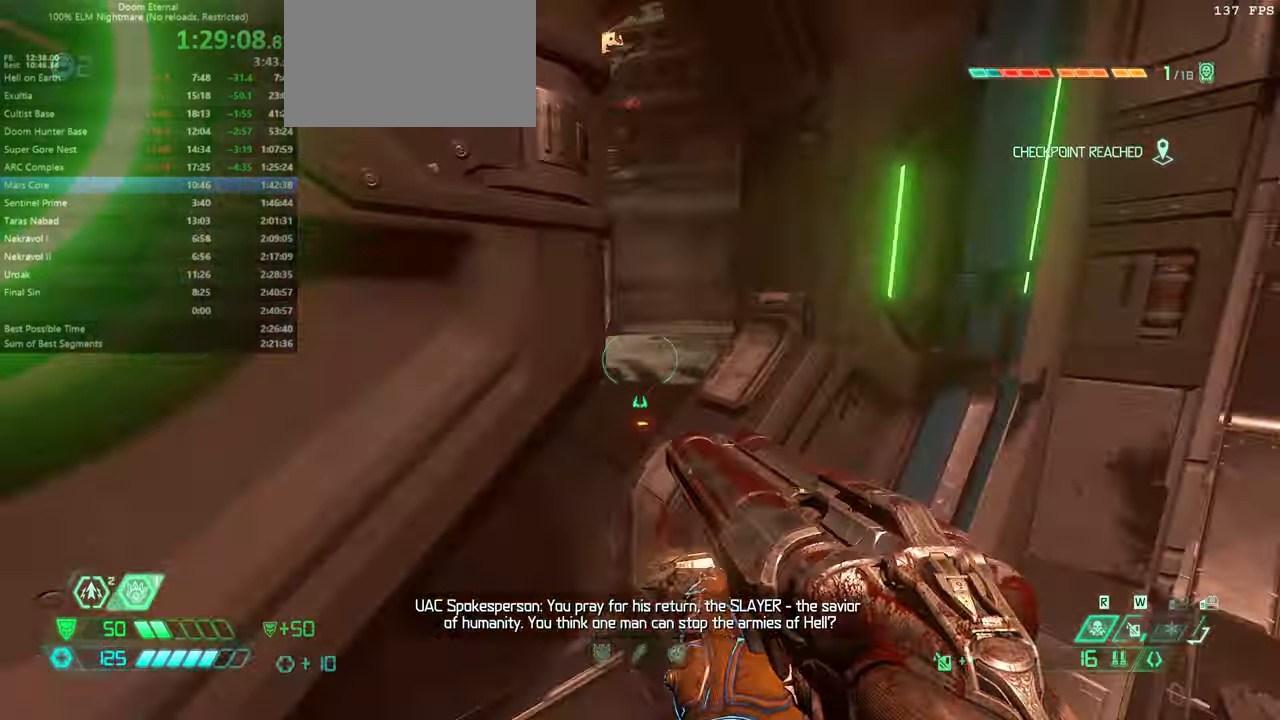
{"keys": ["fw"], "mouse": [], "events": [[33, "csg", "down"], [100, "csg", "up"], [266, "dash", "down"], [333, "dash", "up"]]}
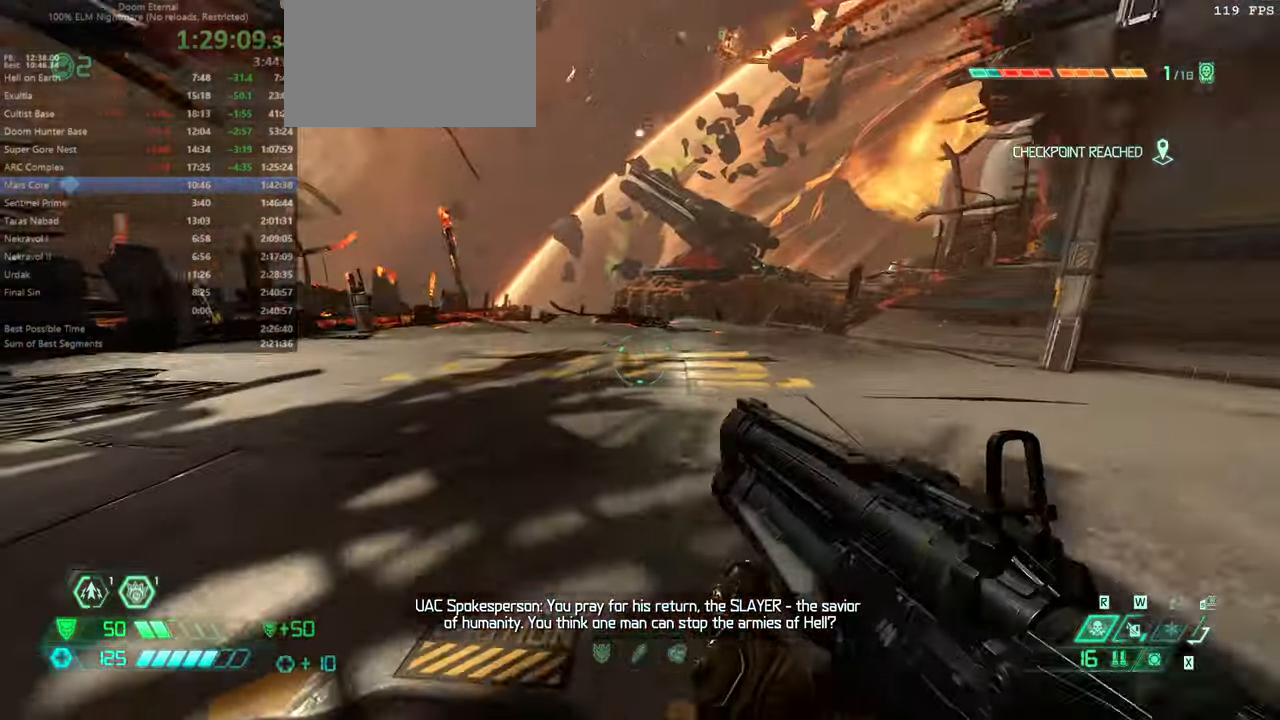
{"keys": ["fw"], "mouse": [], "events": [[300, "dash", "down"], [500, "dash", "up"]]}
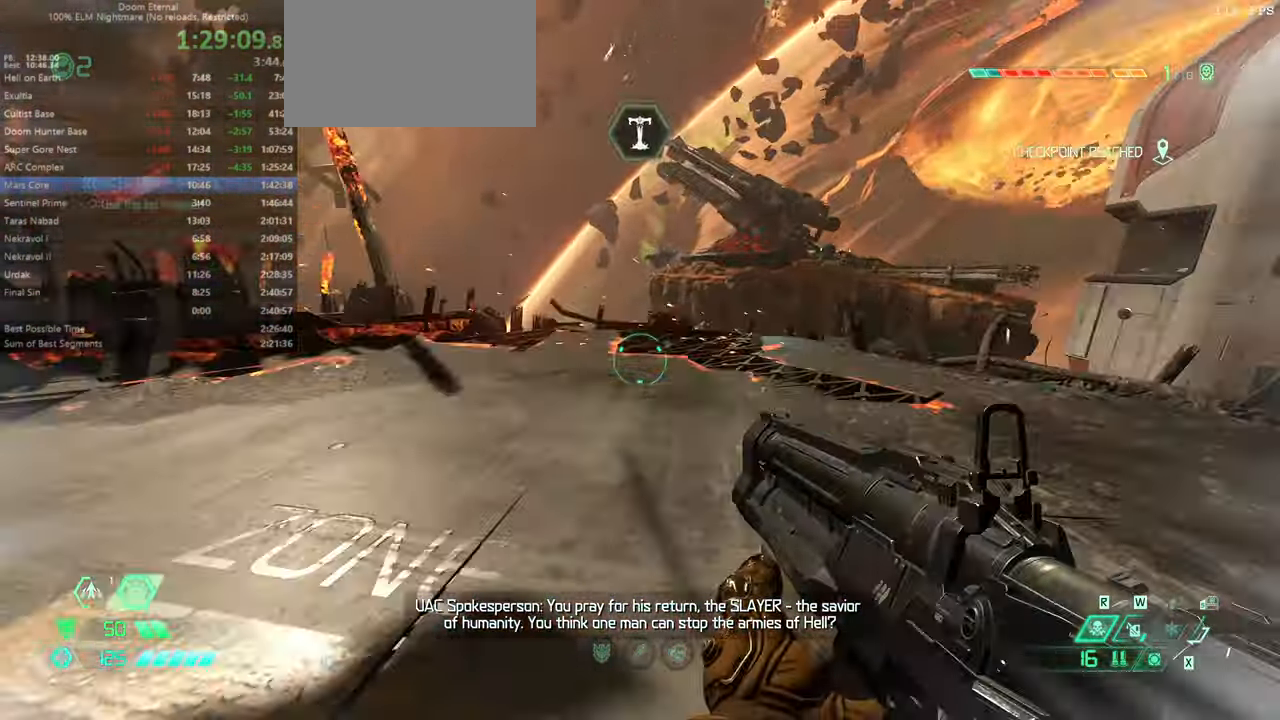
{"keys": ["dash", "fw"], "mouse": [], "events": [[366, "dash", "down"]]}
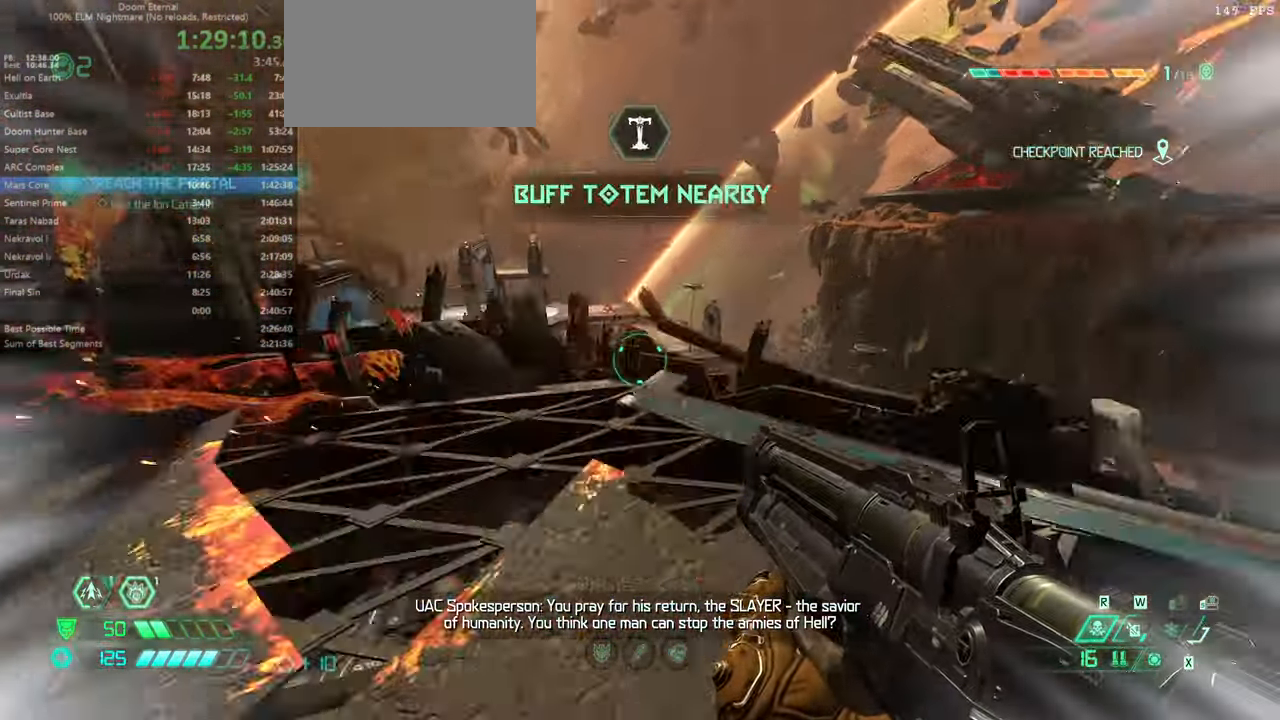
{"keys": ["fw"], "mouse": [], "events": [[33, "dash", "up"], [100, "hc", "down"], [166, "hc", "up"], [300, "jump", "down"], [400, "jump", "up"]]}
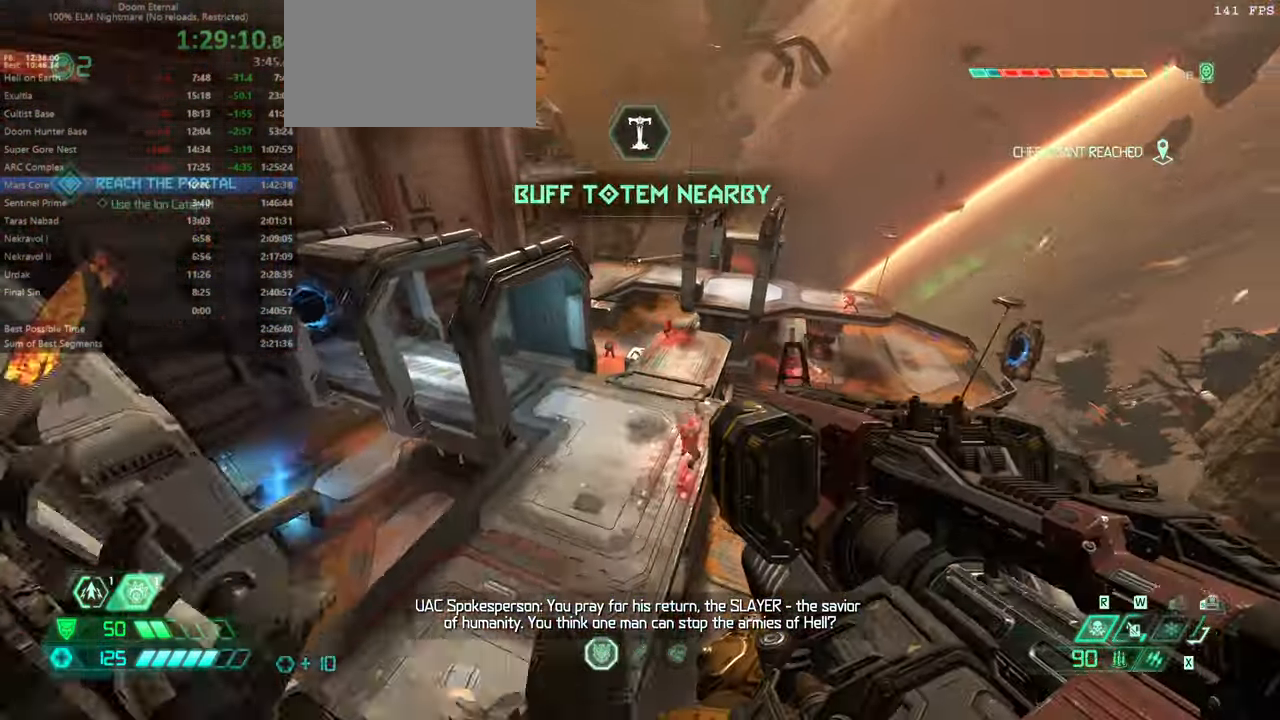
{"keys": ["fw"], "mouse": [], "events": []}
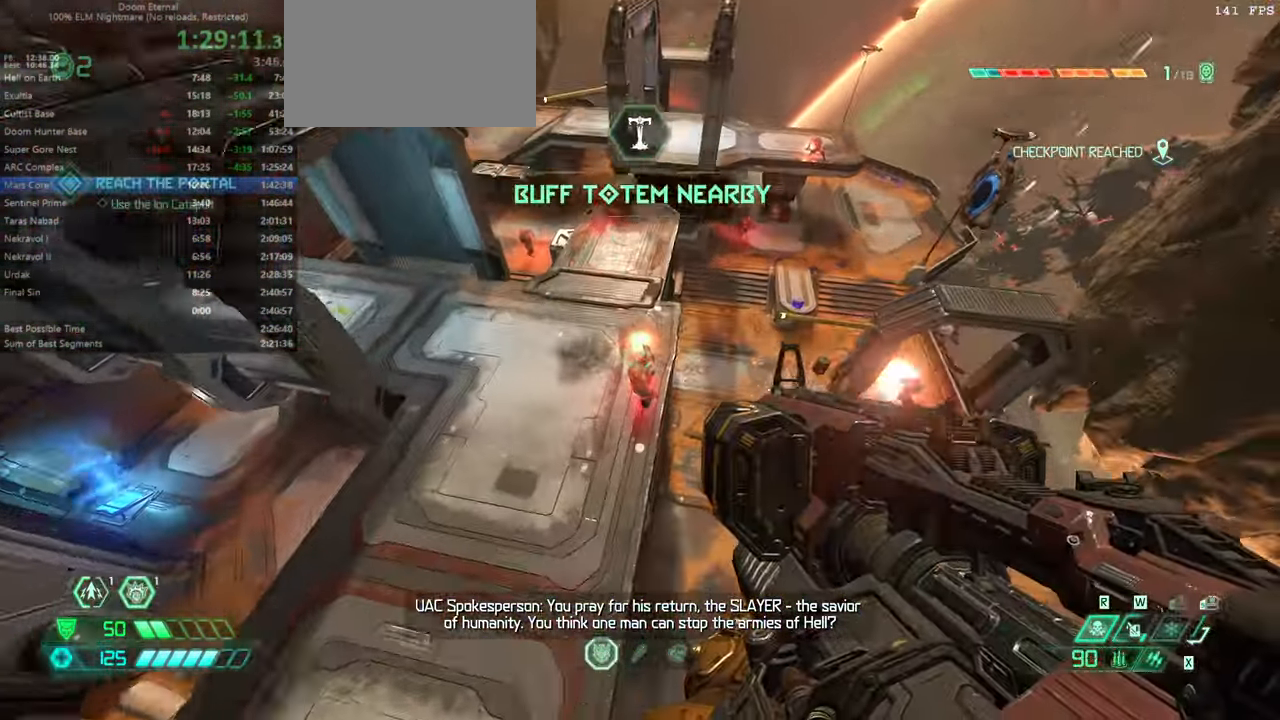
{"keys": ["fw", "l"], "mouse": [], "events": [[266, "mouse_left", "down"], [366, "l", "down"], [466, "mouse_left", "up"]]}
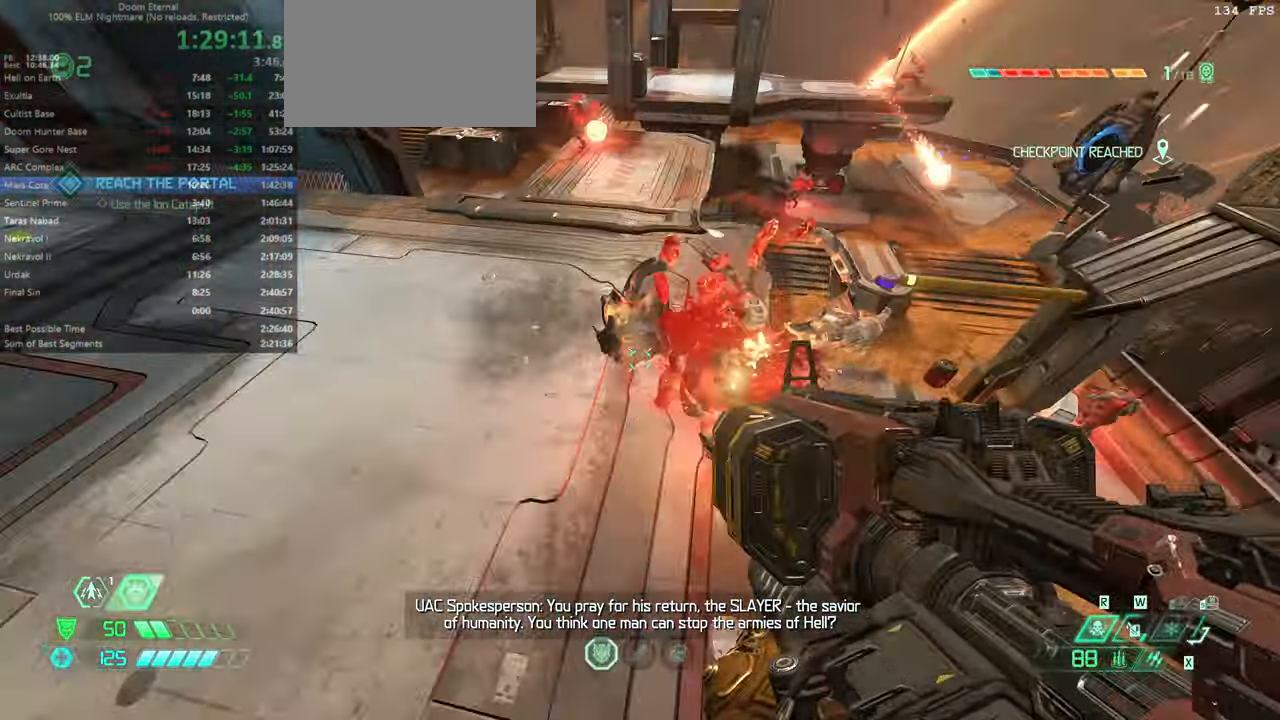
{"keys": [], "mouse": ["left"], "events": [[166, "ssg", "down"], [233, "ssg", "up"], [300, "fw", "up"], [300, "l", "up"], [500, "mouse_left", "down"]]}
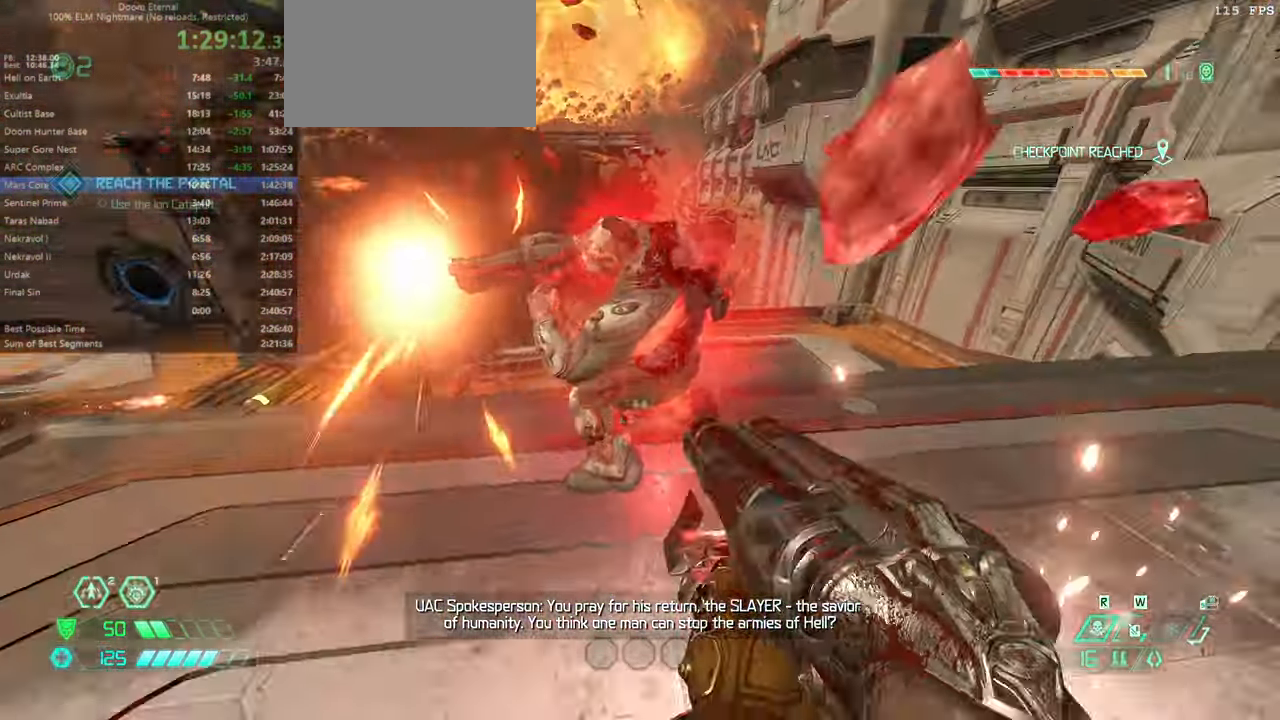
{"keys": ["fw"], "mouse": [], "events": [[33, "fw", "down"], [33, "r", "down"], [66, "r", "up"], [100, "mouse_left", "up"], [266, "hc", "down"], [366, "hc", "up"]]}
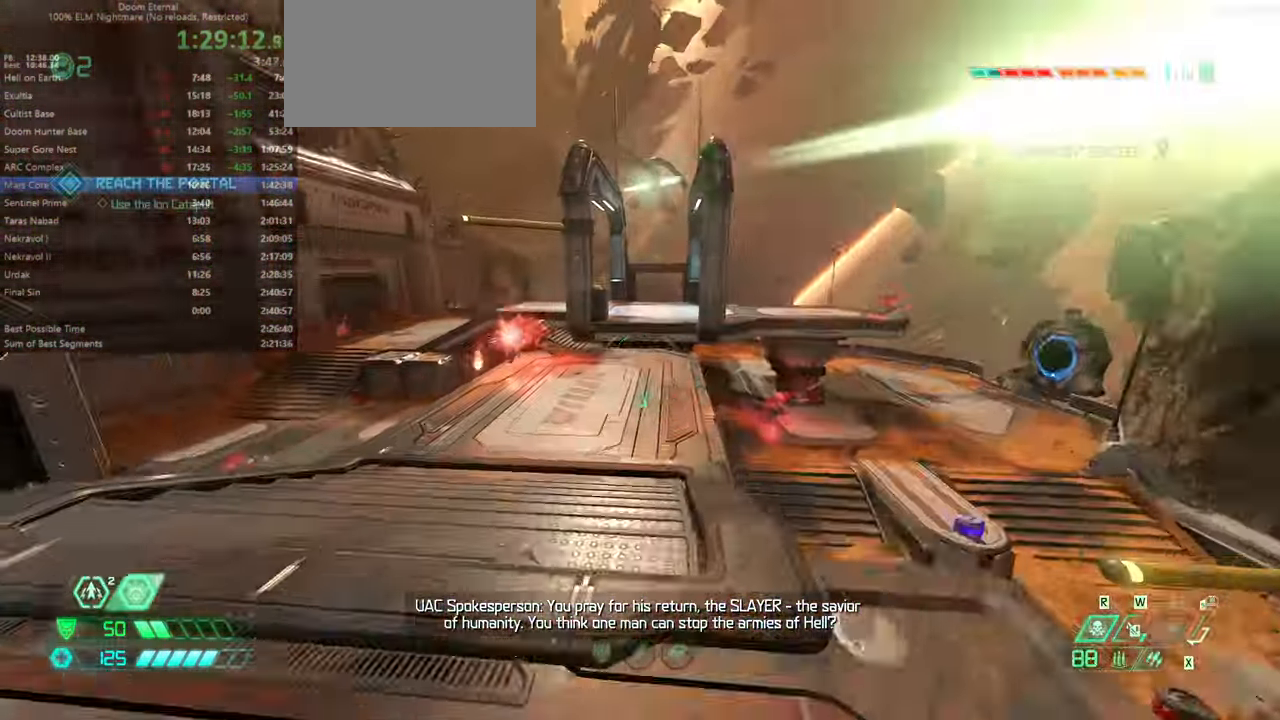
{"keys": ["fw"], "mouse": [], "events": [[133, "ssg", "down"], [233, "ssg", "up"]]}
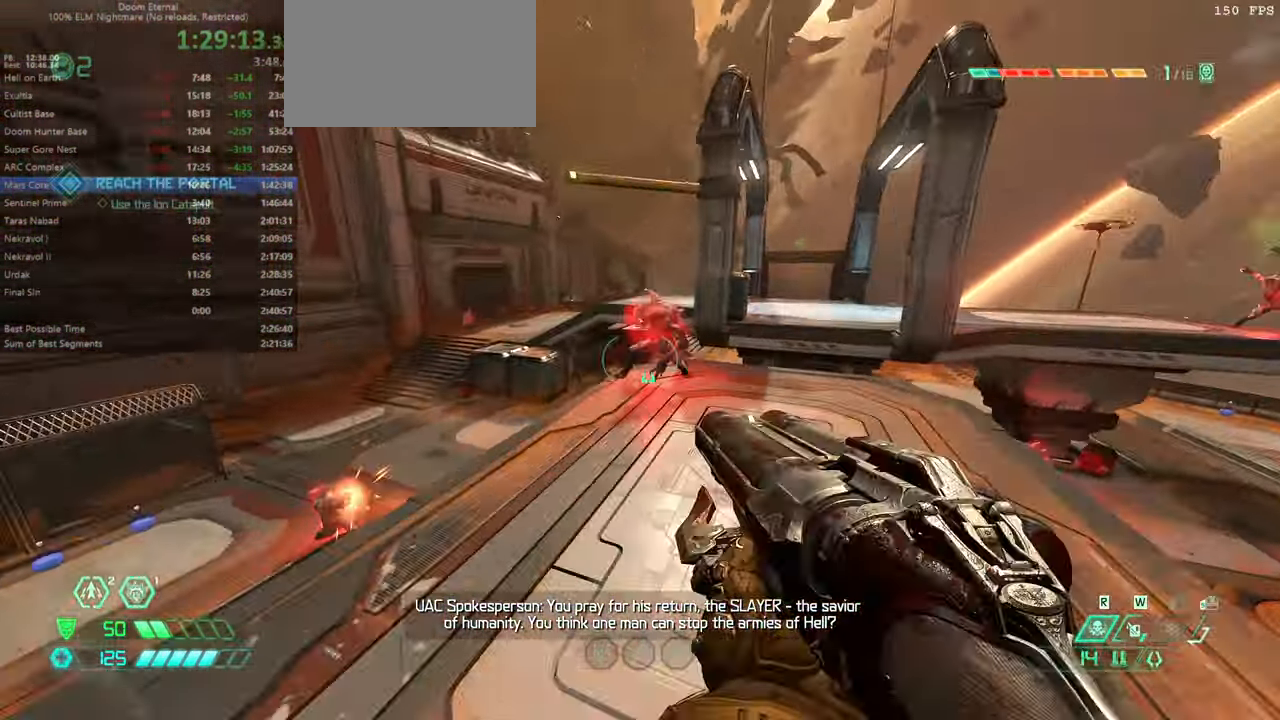
{"keys": ["fw"], "mouse": [], "events": [[100, "mouse_left", "down"], [199, "mouse_left", "up"], [333, "rl", "down"], [433, "rl", "up"]]}
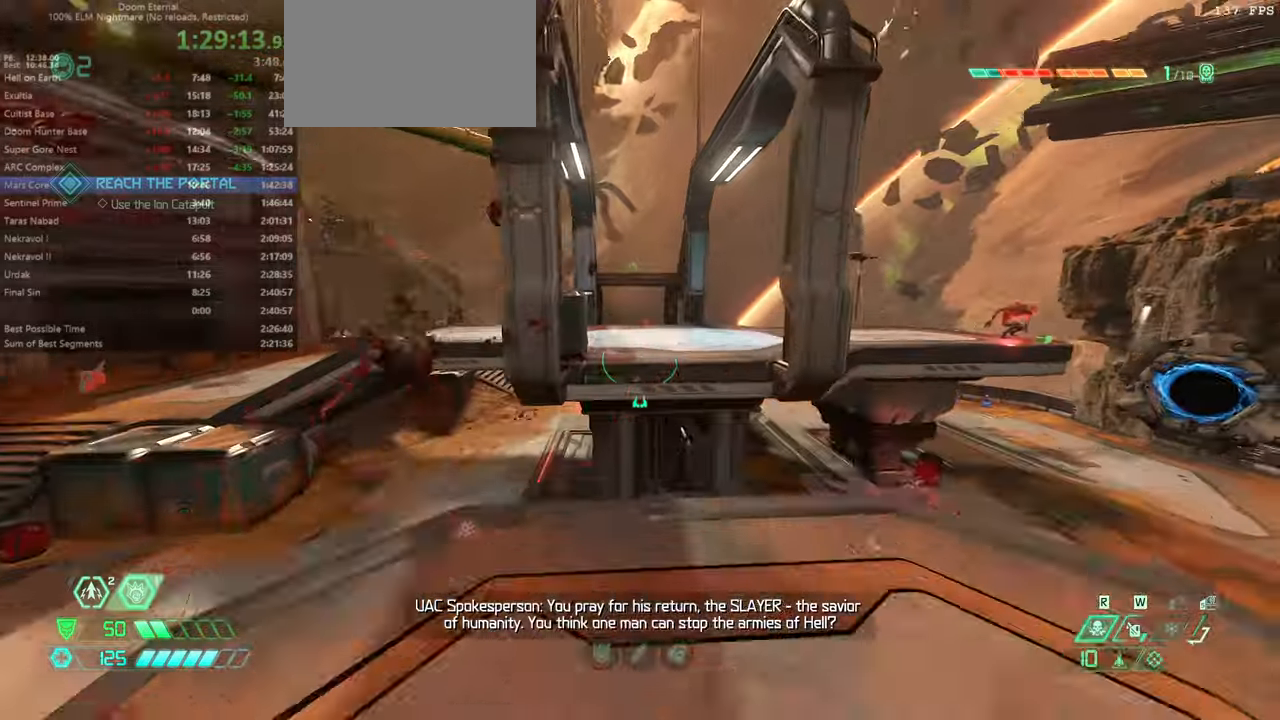
{"keys": ["bw"], "mouse": ["right"], "events": [[100, "fw", "up"], [100, "r", "down"], [133, "jump", "down"], [233, "jump", "up"], [233, "mouse_right", "down"], [266, "bw", "down"], [266, "r", "up"]]}
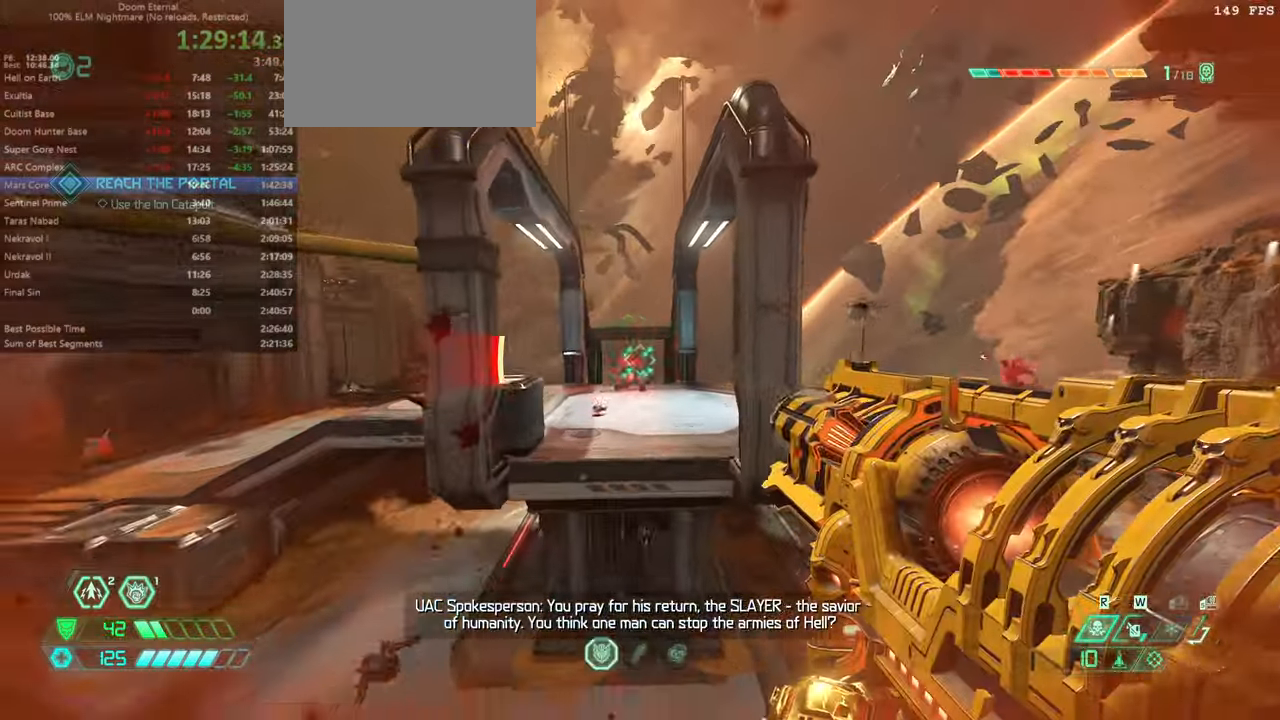
{"keys": ["fw"], "mouse": ["right"], "events": [[66, "l", "down"], [200, "l", "up"], [300, "bw", "up"], [433, "fw", "down"]]}
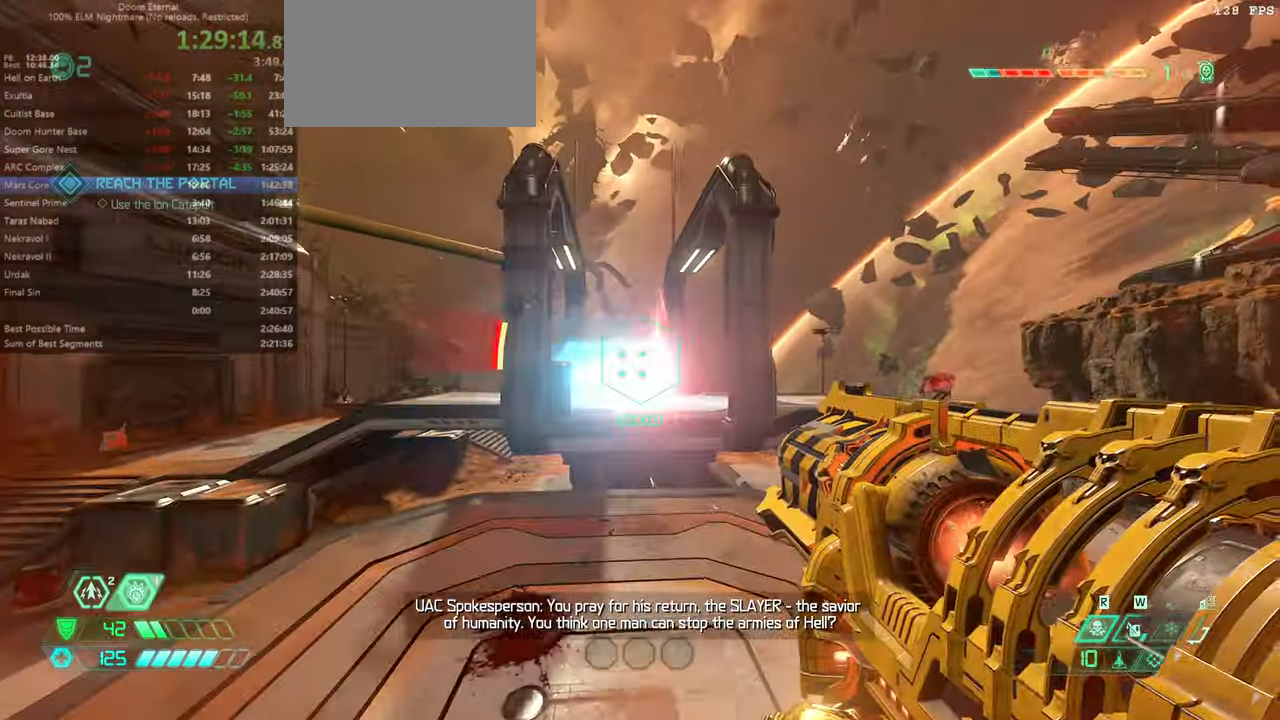
{"keys": ["fw", "jump"], "mouse": [], "events": [[33, "mouse_left", "down"], [166, "mouse_left", "up"], [166, "mouse_right", "up"], [233, "jump", "down"], [300, "jump", "up"], [466, "jump", "down"]]}
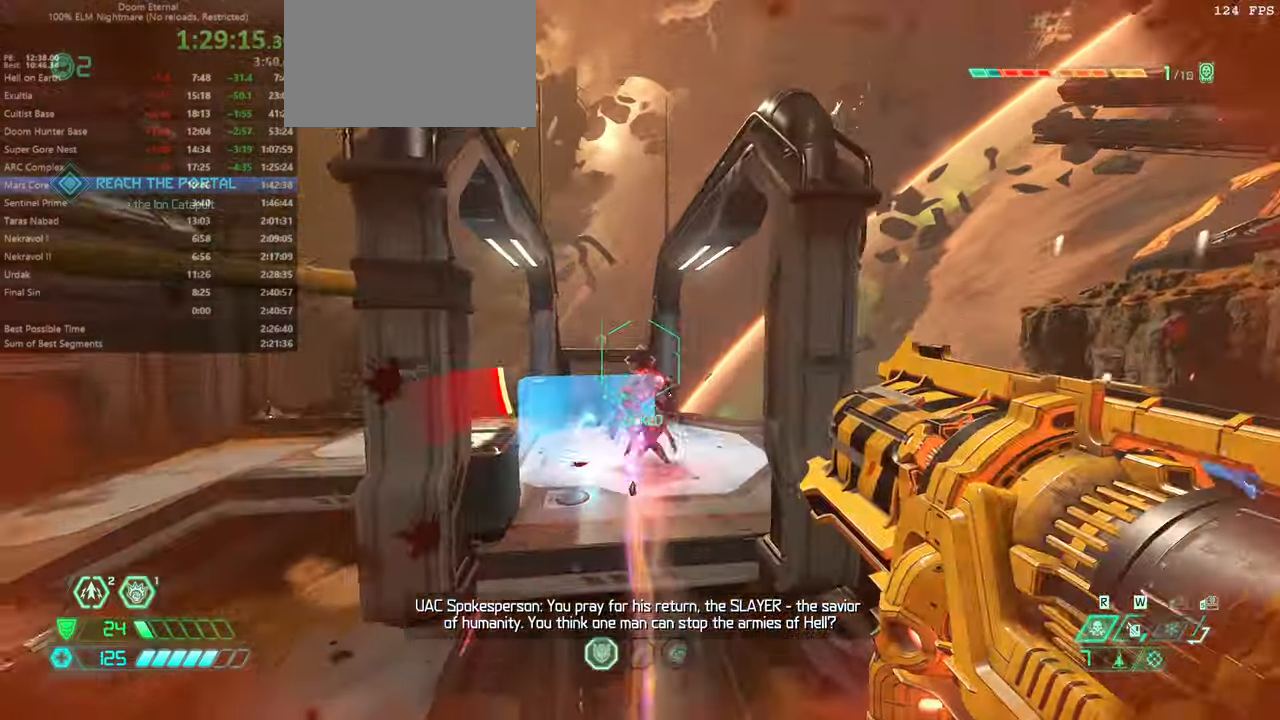
{"keys": ["fw"], "mouse": [], "events": [[100, "jump", "up"]]}
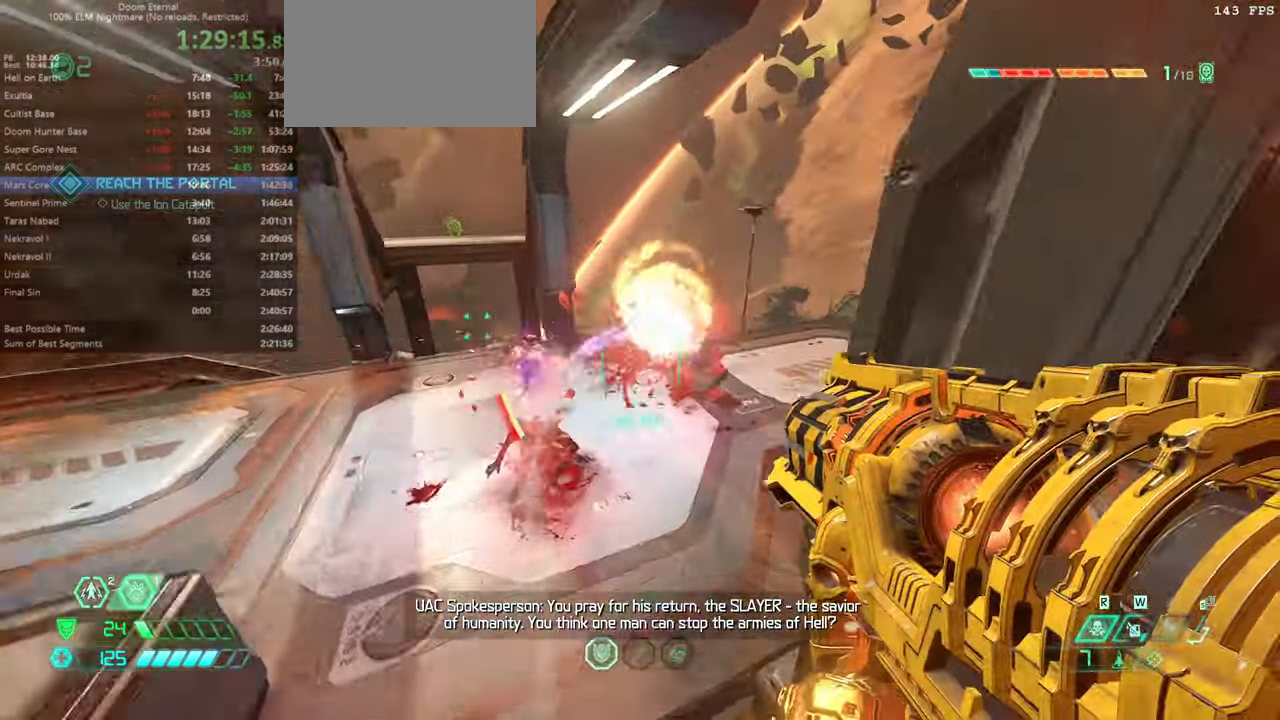
{"keys": [], "mouse": [], "events": [[100, "ssg", "down"], [166, "ssg", "up"], [433, "fw", "up"]]}
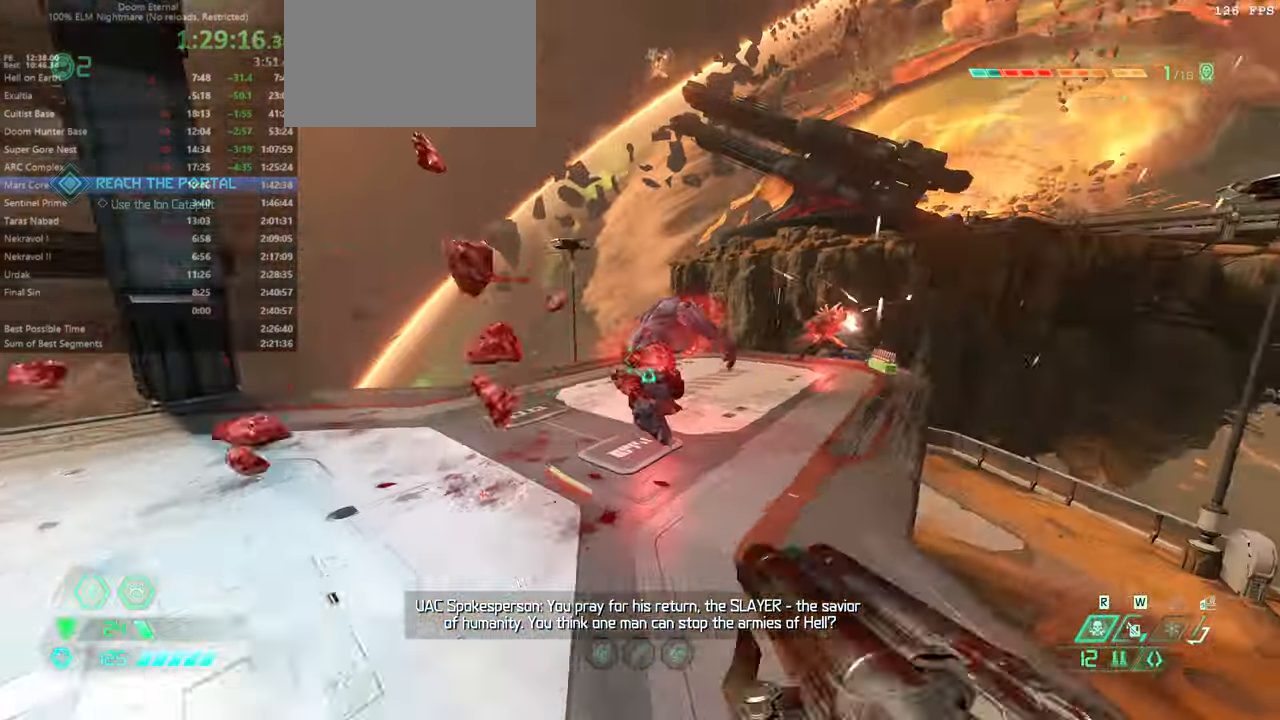
{"keys": ["fw", "l"], "mouse": [], "events": [[33, "l", "down"], [466, "fw", "down"]]}
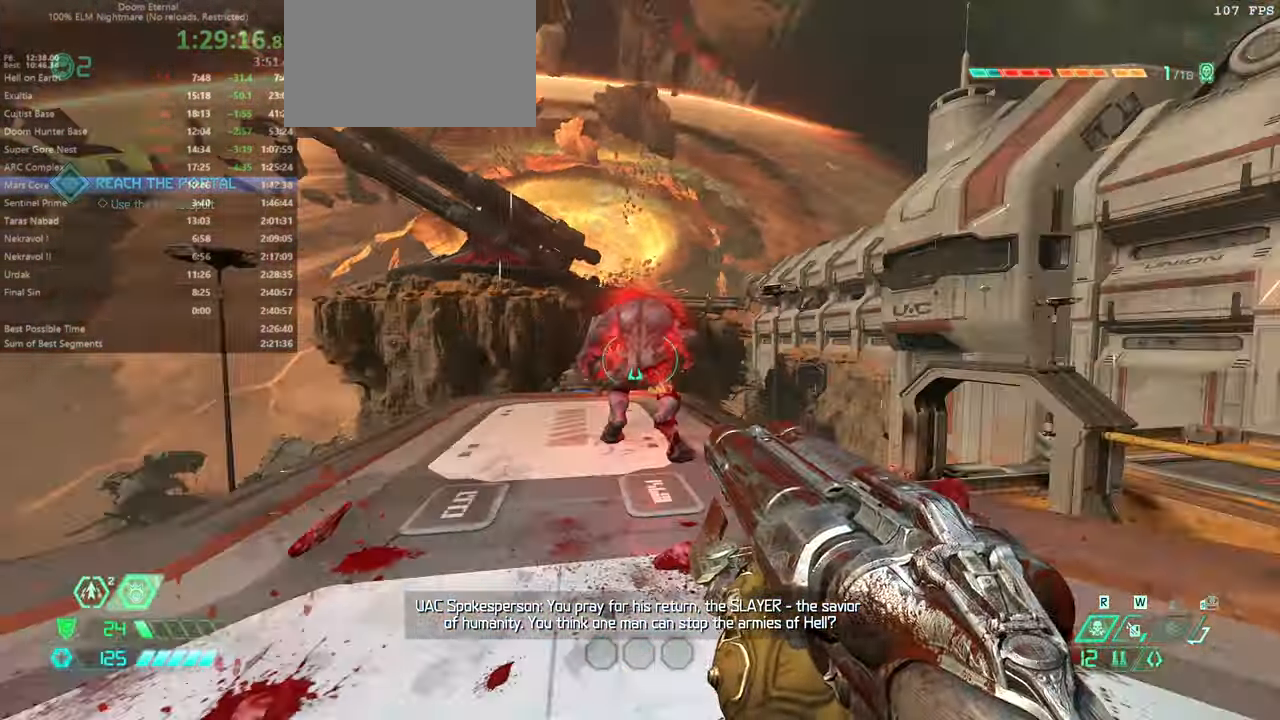
{"keys": ["bw"], "mouse": [], "events": [[33, "l", "up"], [100, "mouse_left", "down"], [233, "fw", "up"], [233, "mouse_left", "up"], [333, "bw", "down"]]}
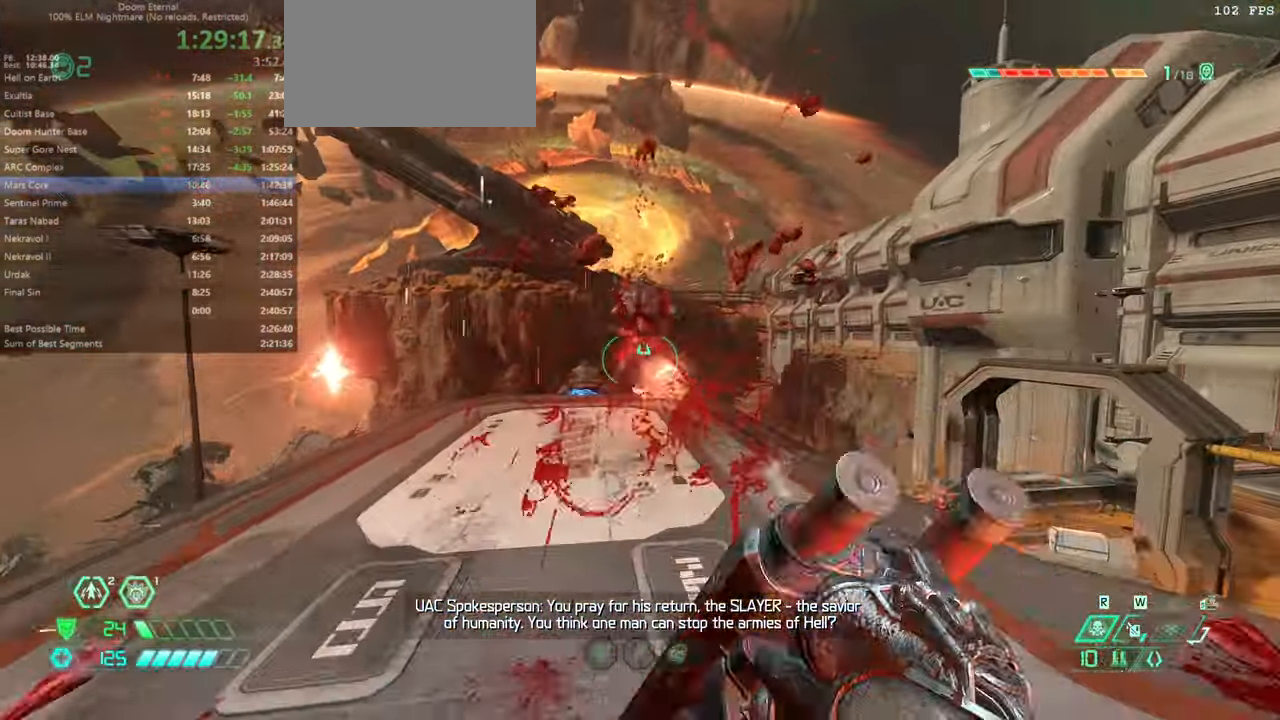
{"keys": ["jump"], "mouse": ["right"], "events": [[233, "bl", "down"], [333, "bl", "up"], [400, "jump", "down"], [400, "mouse_right", "down"], [433, "bw", "up"]]}
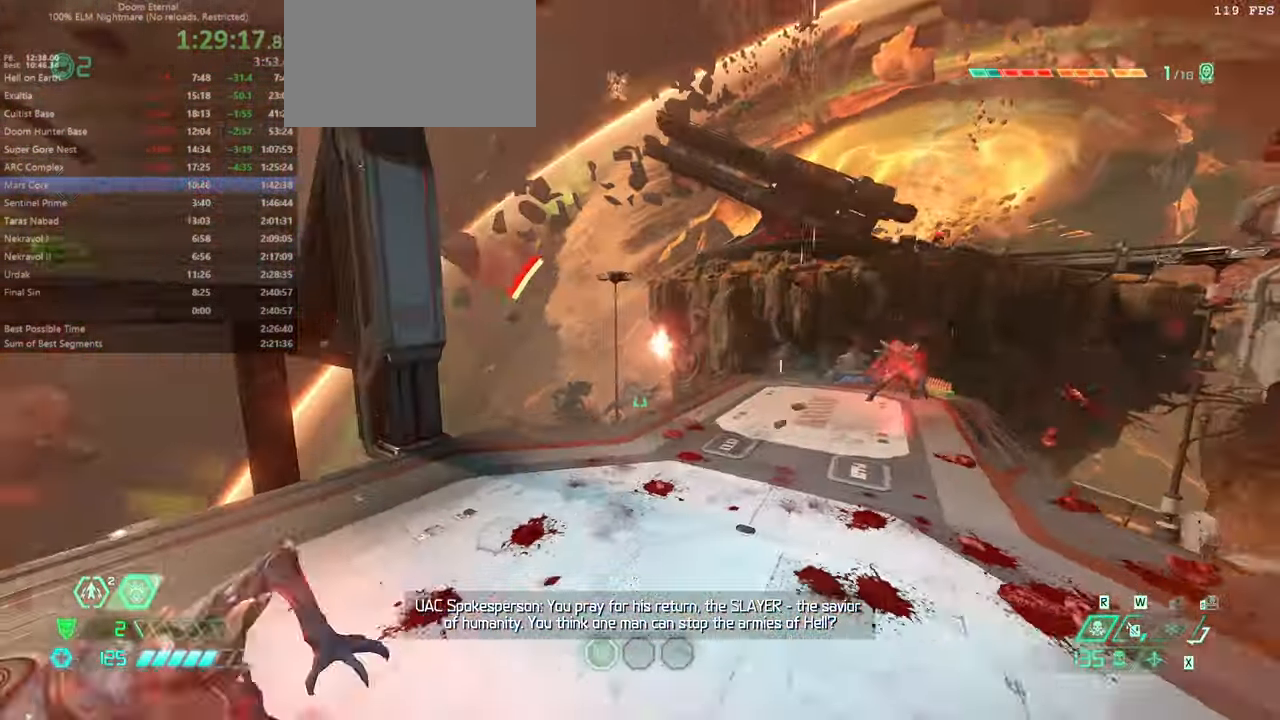
{"keys": ["fw"], "mouse": ["right"], "events": [[33, "jump", "up"], [33, "r", "down"], [166, "jump", "down"], [266, "jump", "up"], [366, "fw", "down"], [500, "r", "up"]]}
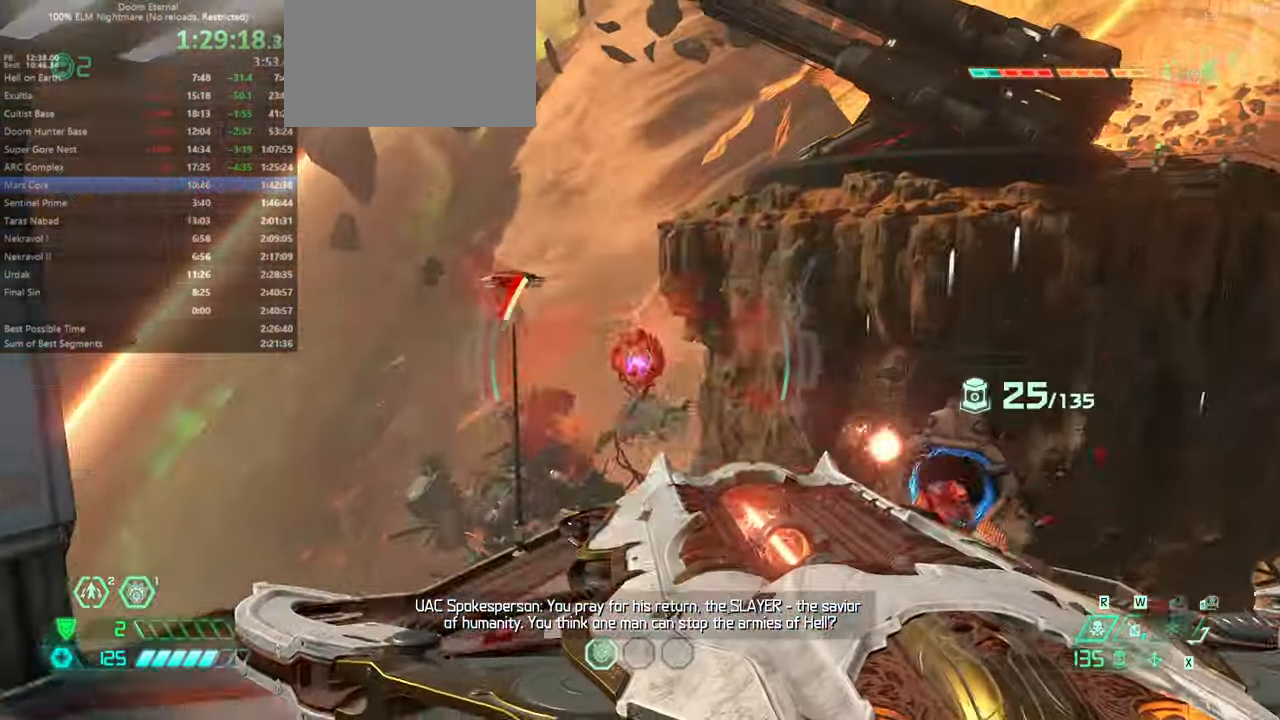
{"keys": ["fw", "l"], "mouse": ["right"], "events": [[33, "l", "down"]]}
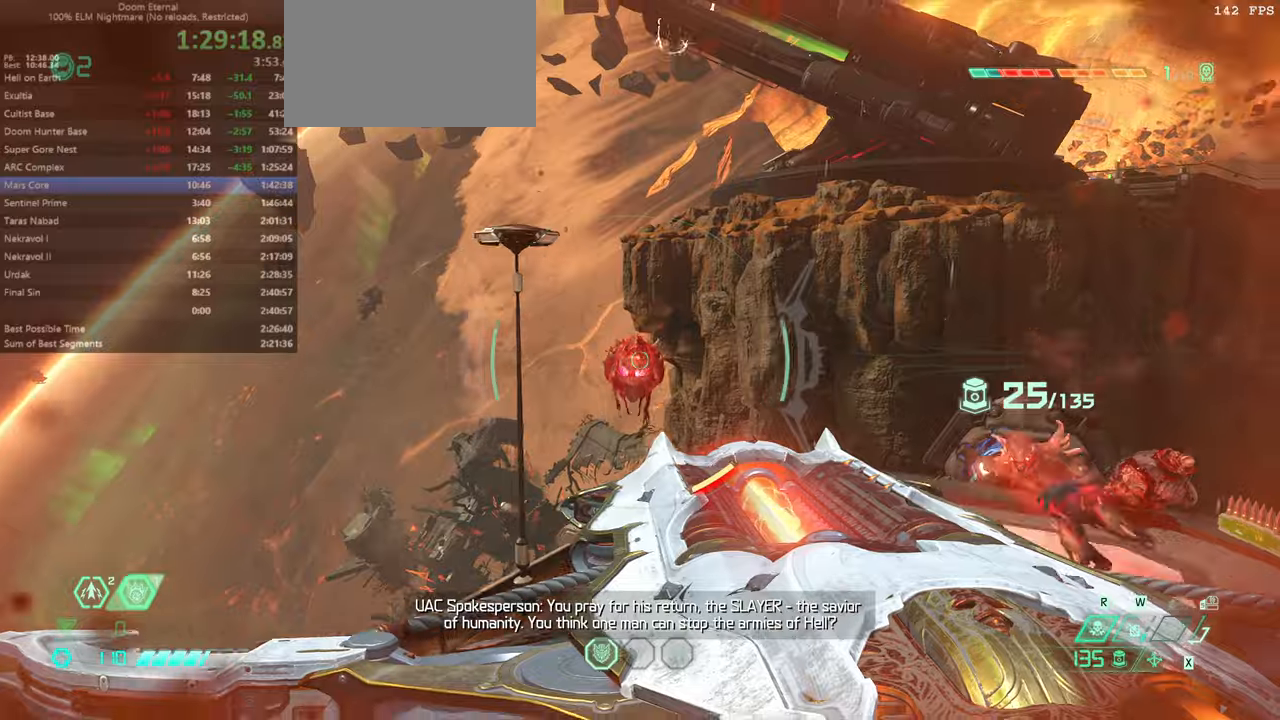
{"keys": ["fw", "jump", "r"], "mouse": ["left", "right"], "events": [[167, "l", "up"], [434, "mouse_left", "down"], [434, "r", "down"], [500, "jump", "down"]]}